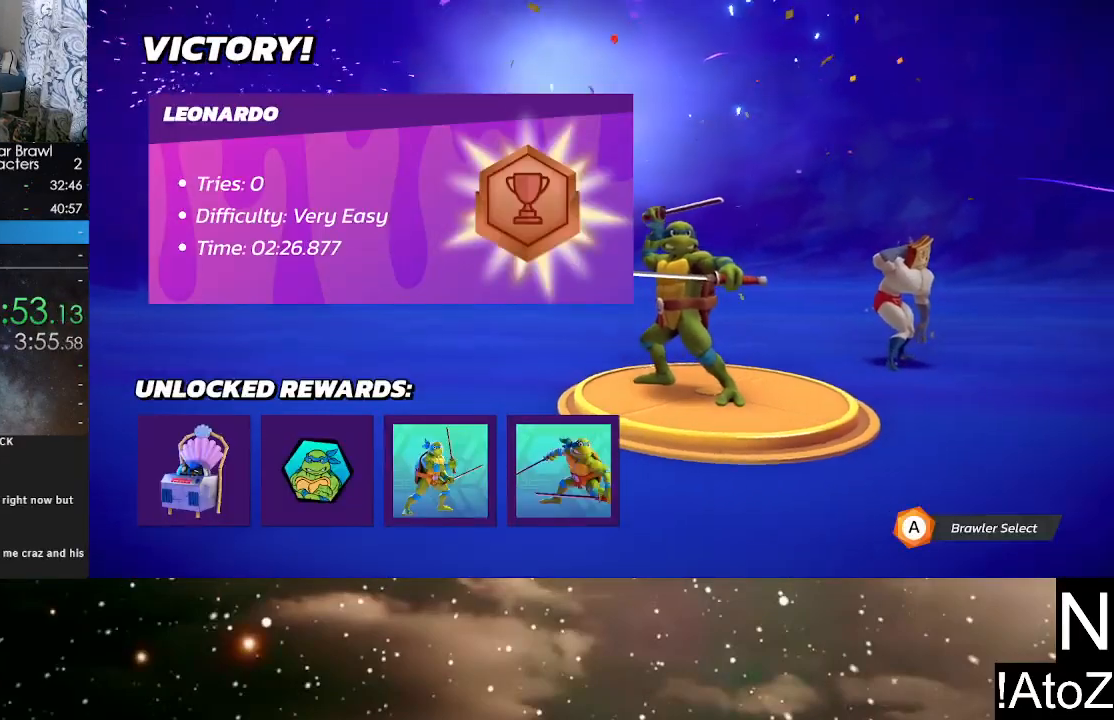
Gameplay with a controller (Xbox layout); each line is a JSON object with the inputs held at the frame after it. "events" lists button and stick changes between this image and that frame as [ms after this image, input, new state], when the widget could be followed in between.
{"buttons": [], "left_stick": "center", "right_stick": "center", "events": [[133, "A", "down"], [250, "A", "up"]]}
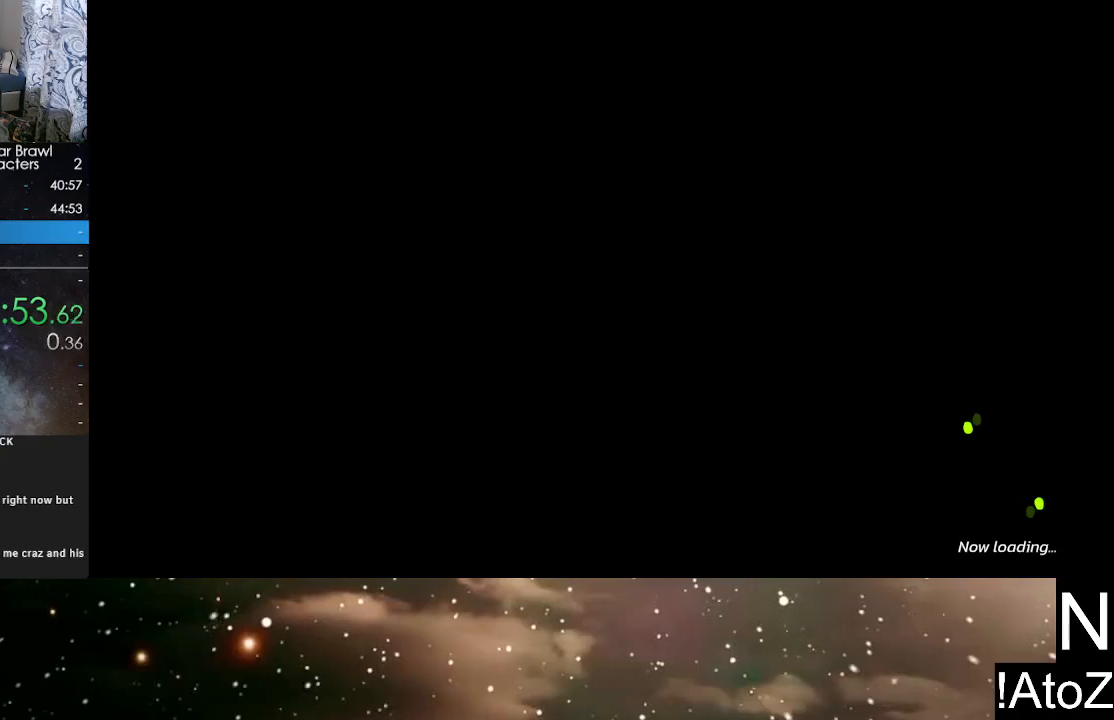
{"buttons": [], "left_stick": "center", "right_stick": "center", "events": []}
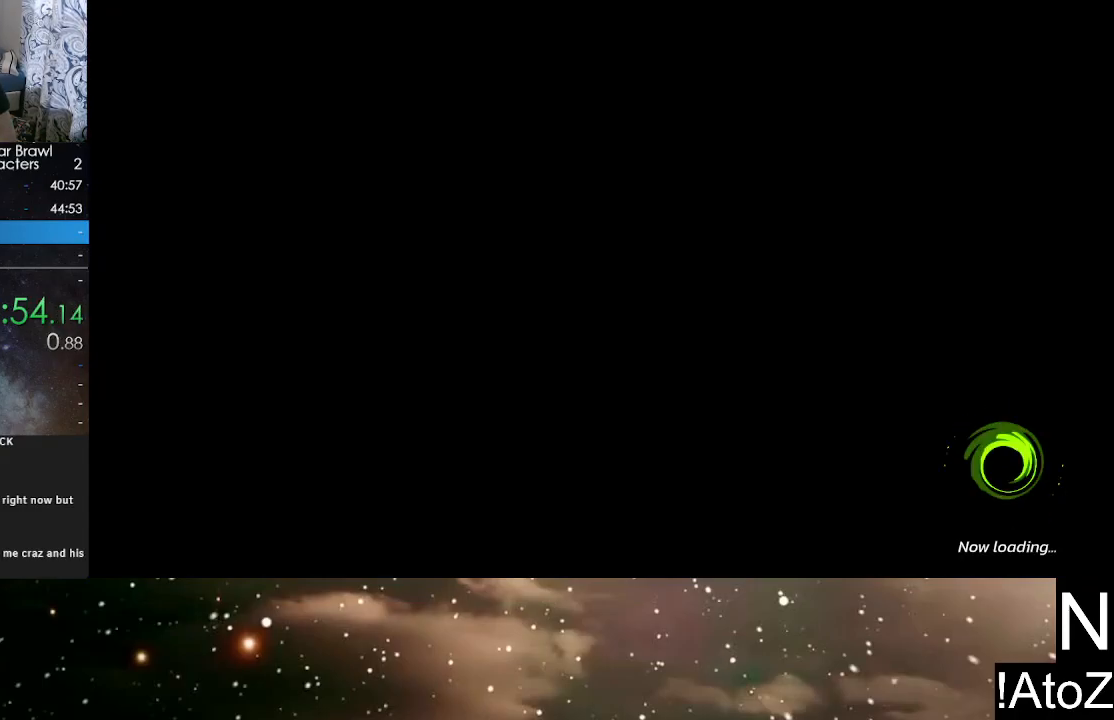
{"buttons": [], "left_stick": "center", "right_stick": "center", "events": []}
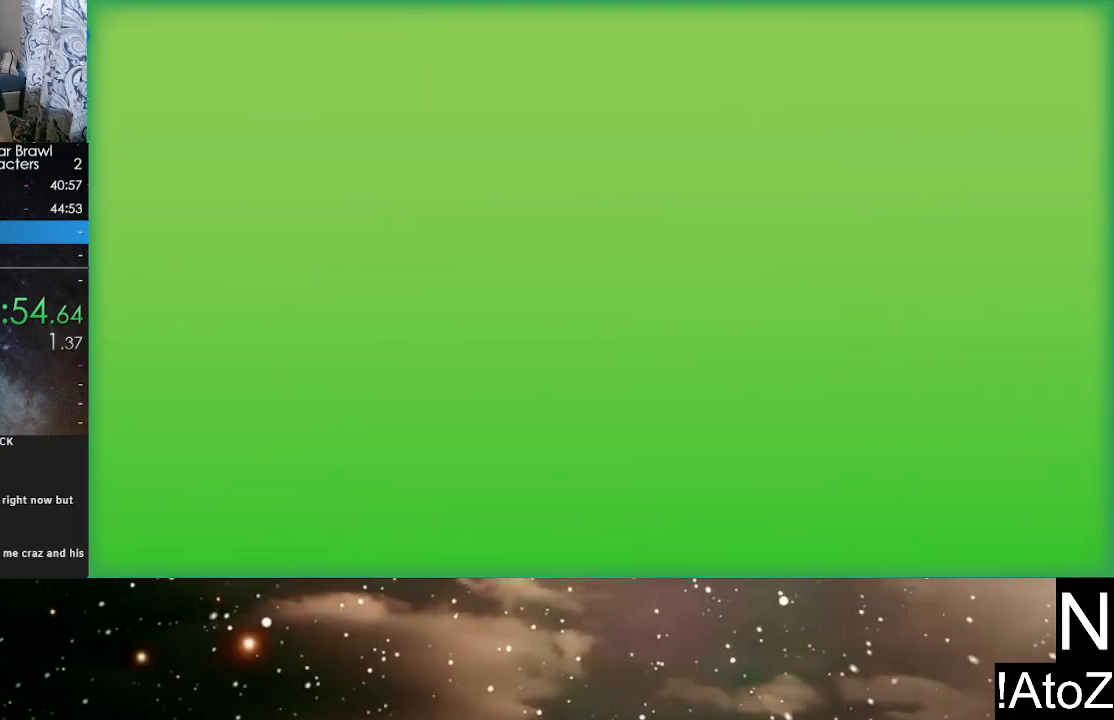
{"buttons": [], "left_stick": "left", "right_stick": "center", "events": [[367, "left_stick", "left"]]}
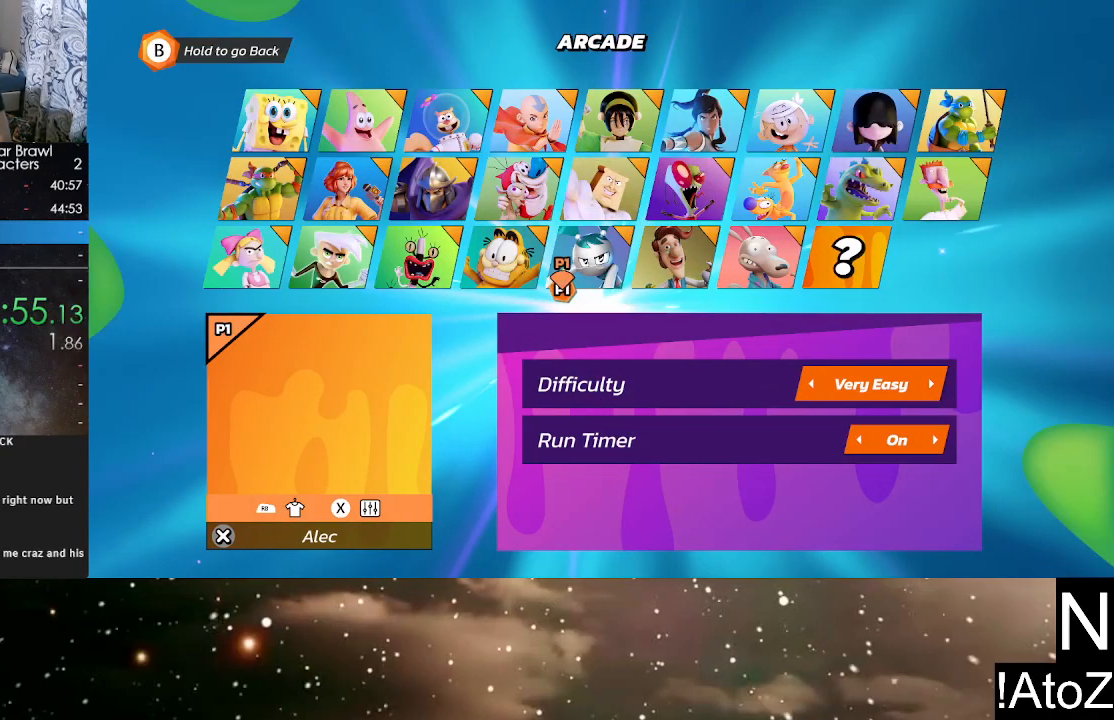
{"buttons": [], "left_stick": "up-left", "right_stick": "center", "events": [[67, "left_stick", "up-left"]]}
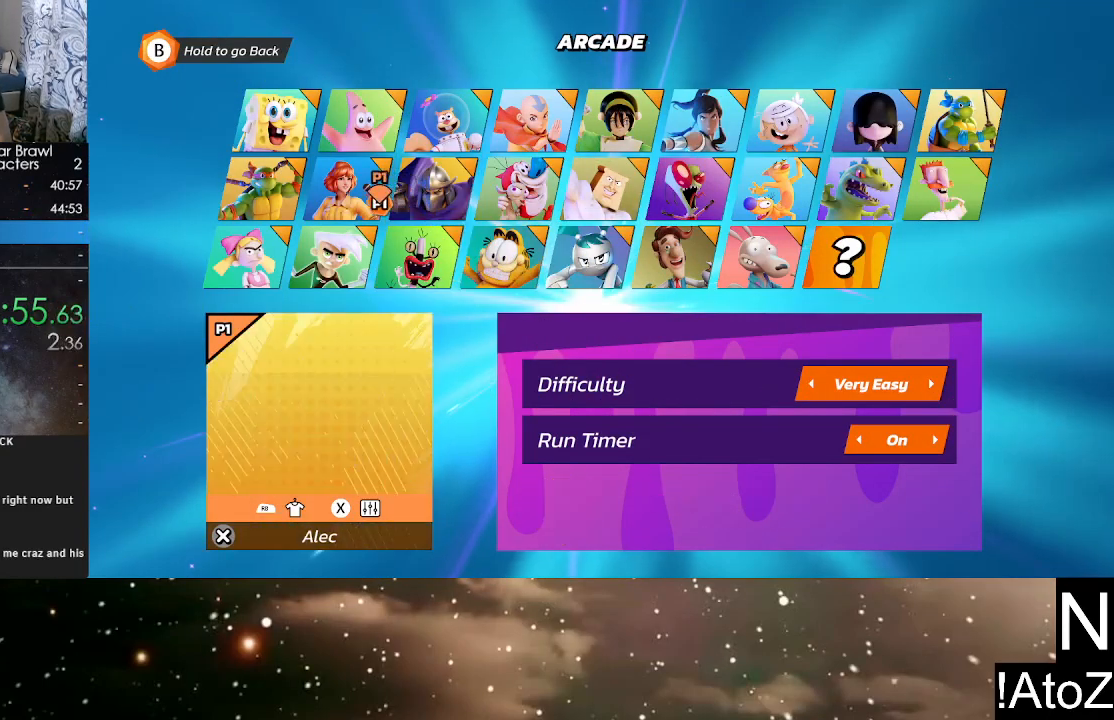
{"buttons": [], "left_stick": "center", "right_stick": "center", "events": [[33, "left_stick", "left"], [283, "left_stick", "center"], [367, "A", "down"], [467, "A", "up"]]}
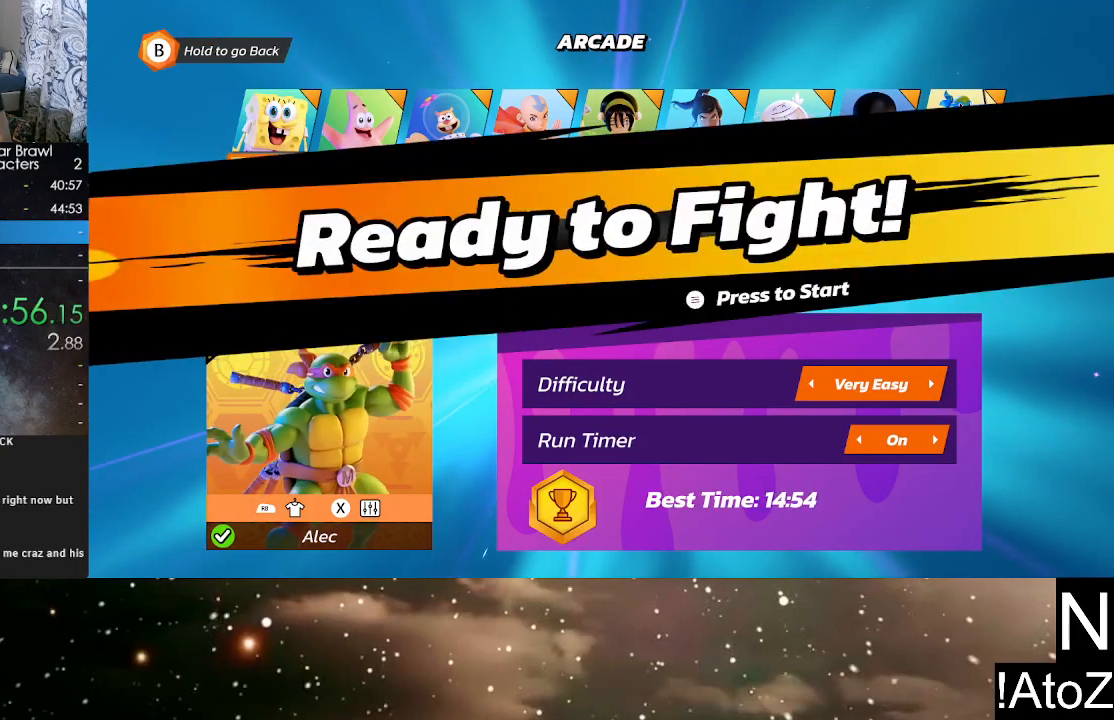
{"buttons": [], "left_stick": "center", "right_stick": "center", "events": [[217, "START", "down"], [350, "START", "up"]]}
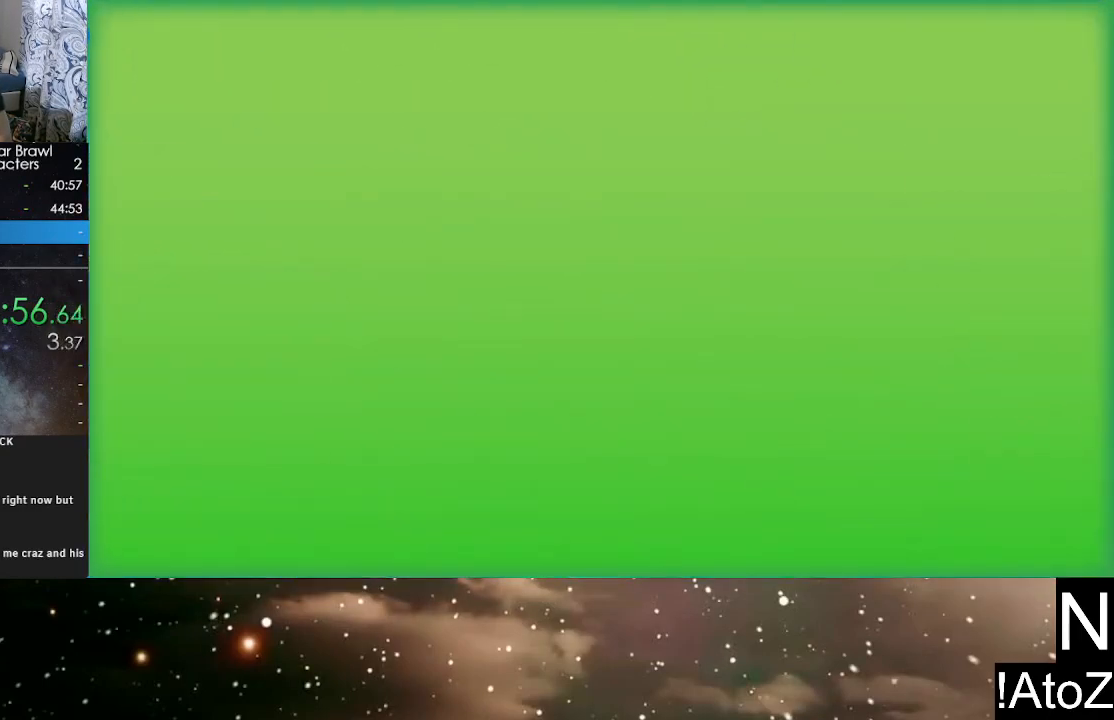
{"buttons": [], "left_stick": "center", "right_stick": "center", "events": []}
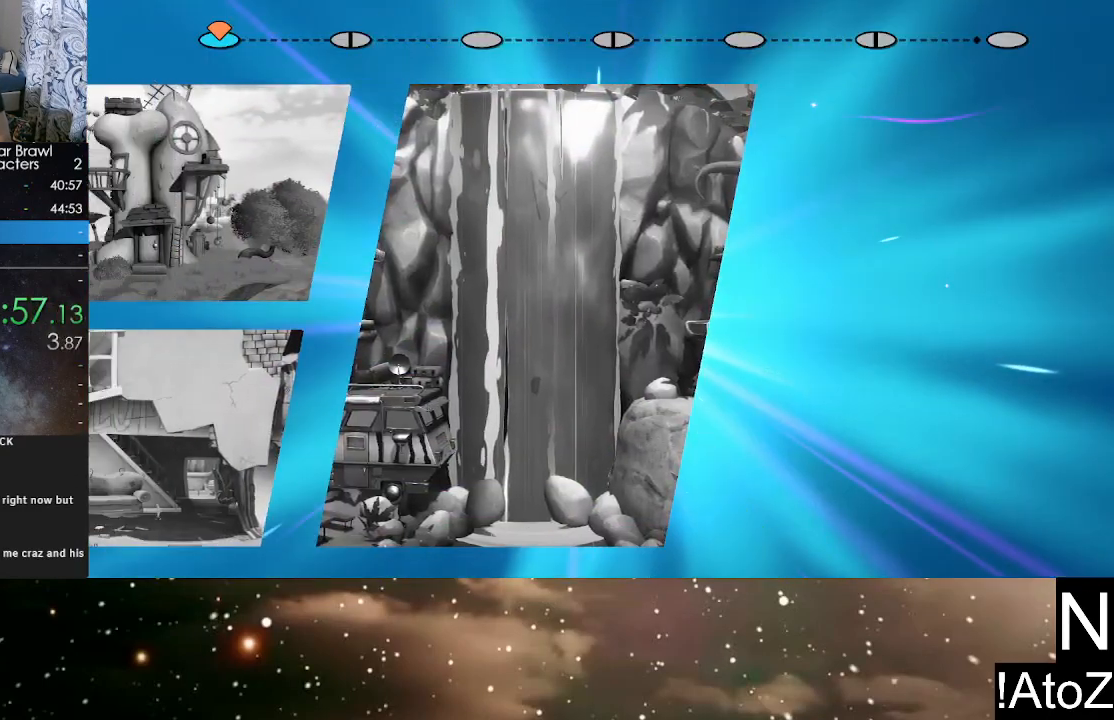
{"buttons": [], "left_stick": "center", "right_stick": "center", "events": [[17, "A", "down"], [100, "A", "up"], [167, "A", "down"], [233, "A", "up"], [250, "A", "down"], [317, "A", "up"]]}
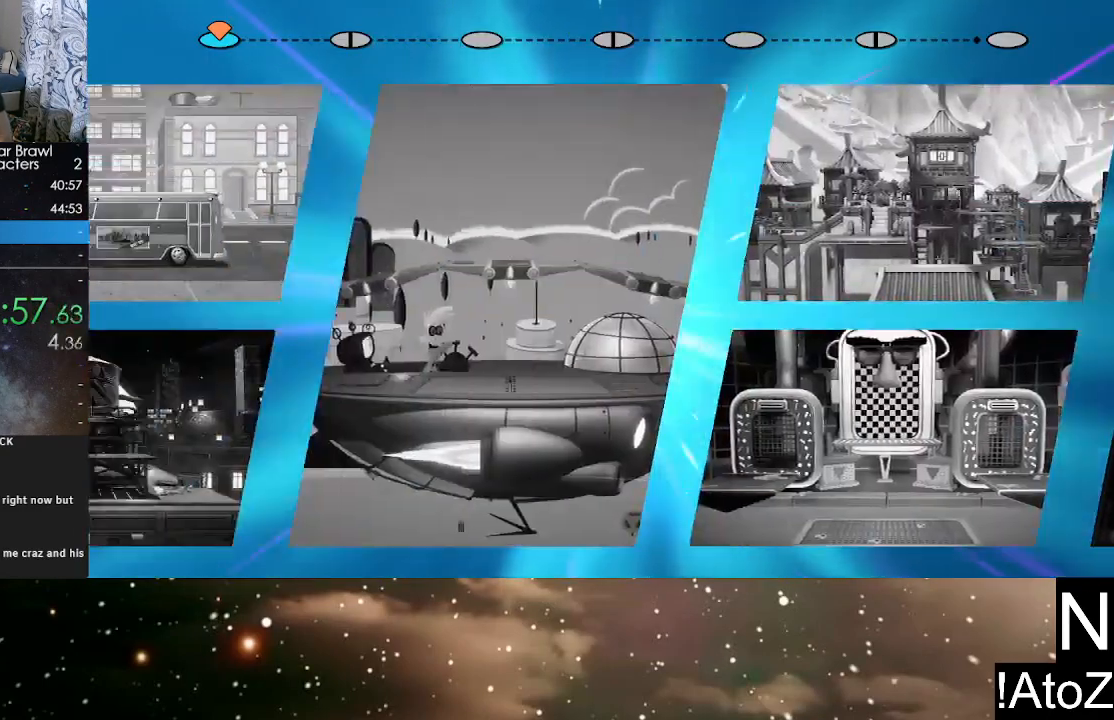
{"buttons": [], "left_stick": "center", "right_stick": "center", "events": [[167, "A", "down"], [267, "A", "up"], [333, "A", "down"], [383, "A", "up"], [450, "A", "down"], [500, "A", "up"]]}
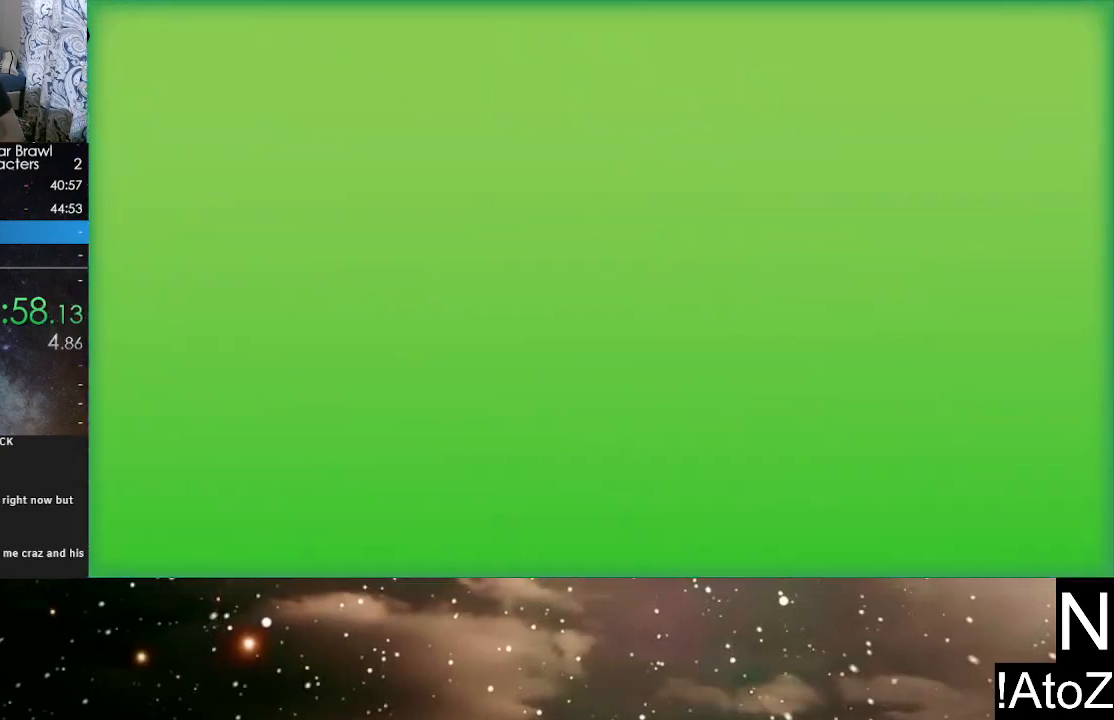
{"buttons": [], "left_stick": "center", "right_stick": "center", "events": [[67, "A", "down"], [100, "A", "up"], [150, "A", "down"], [200, "A", "up"]]}